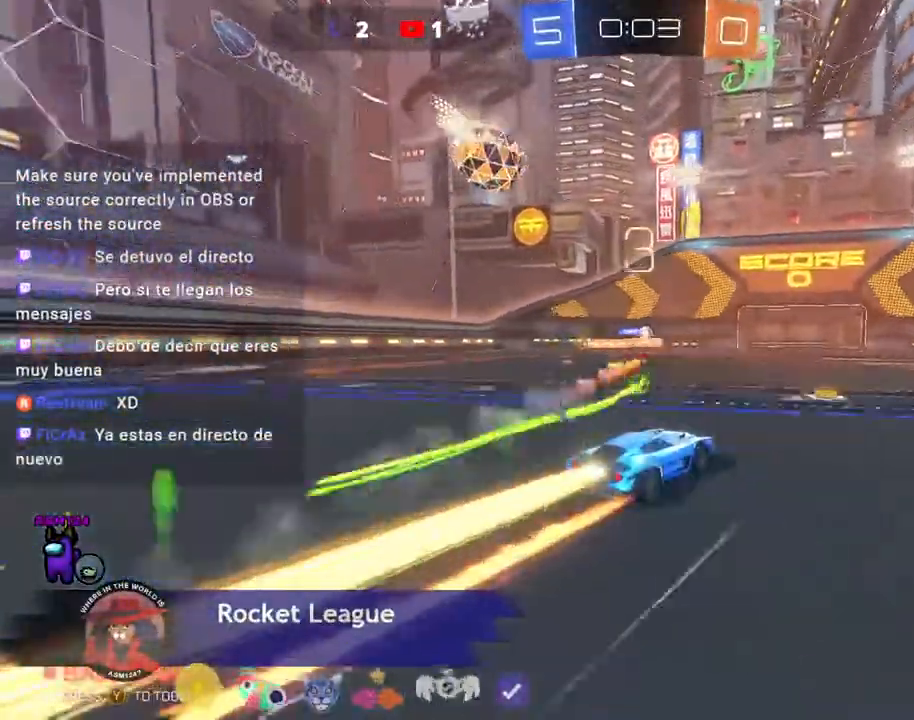
Gameplay with a controller (Xbox layout); each line is a JSON object with the inputs held at the frame after it (dt_ms = milliseconds from this image to that frame). "events" lists button and stick changes between this image and that frame as [ms after this image, input, new state], when the widget could be followed in between. Not read: L3 R2 R3 SELECT START TOUCHPAD other_buttons right_stick.
{"dt_ms": 500, "buttons": ["B", "L2"], "left_stick": "down-right", "events": [[267, "DPAD_DOWN", "down"], [300, "DPAD_DOWN", "up"], [467, "L2", "down"], [467, "left_stick", "down-right"]]}
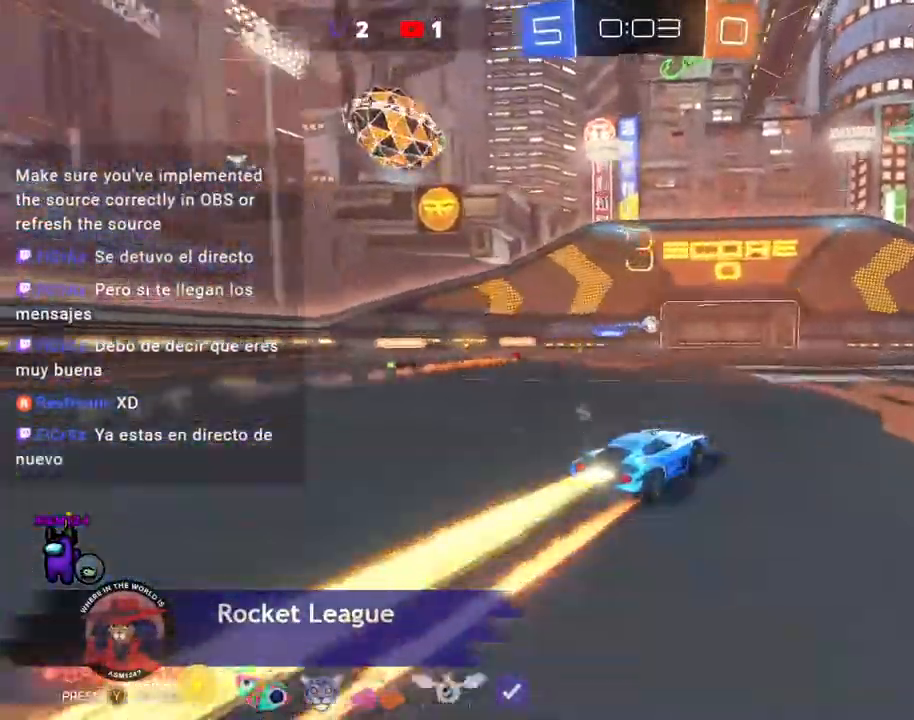
{"dt_ms": 500, "buttons": ["B"], "left_stick": "center", "events": [[33, "L2", "up"], [100, "DPAD_DOWN", "down"], [100, "left_stick", "center"], [167, "DPAD_RIGHT", "down"], [233, "DPAD_RIGHT", "up"], [267, "DPAD_DOWN", "up"], [333, "R1", "down"], [400, "R1", "up"]]}
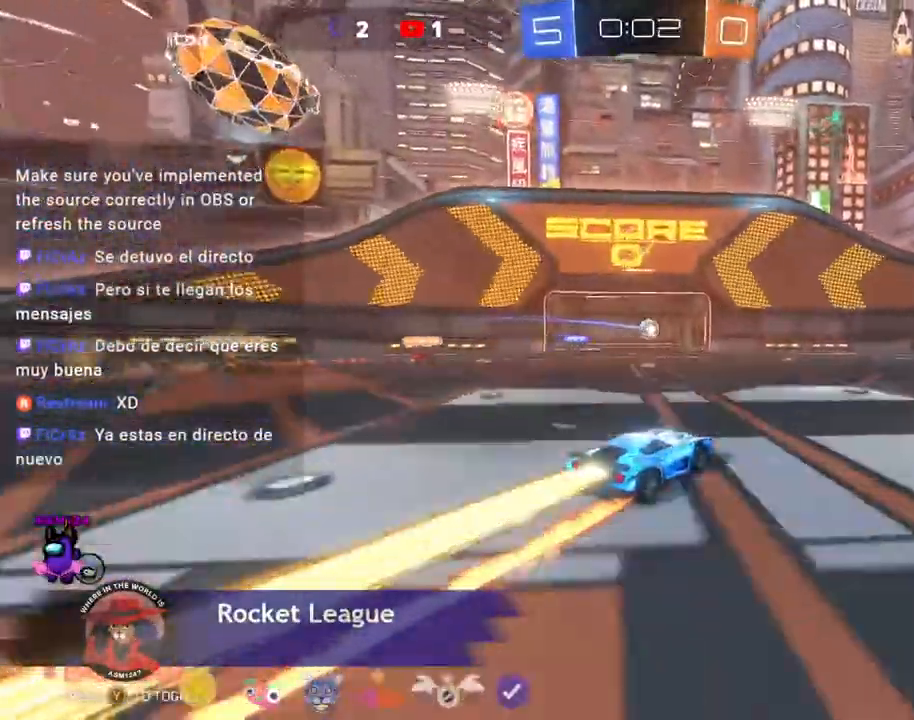
{"dt_ms": 500, "buttons": ["B"], "left_stick": "center", "events": [[67, "DPAD_DOWN", "down"], [200, "DPAD_DOWN", "up"], [300, "L2", "down"], [367, "DPAD_DOWN", "down"], [500, "DPAD_DOWN", "up"], [500, "L2", "up"]]}
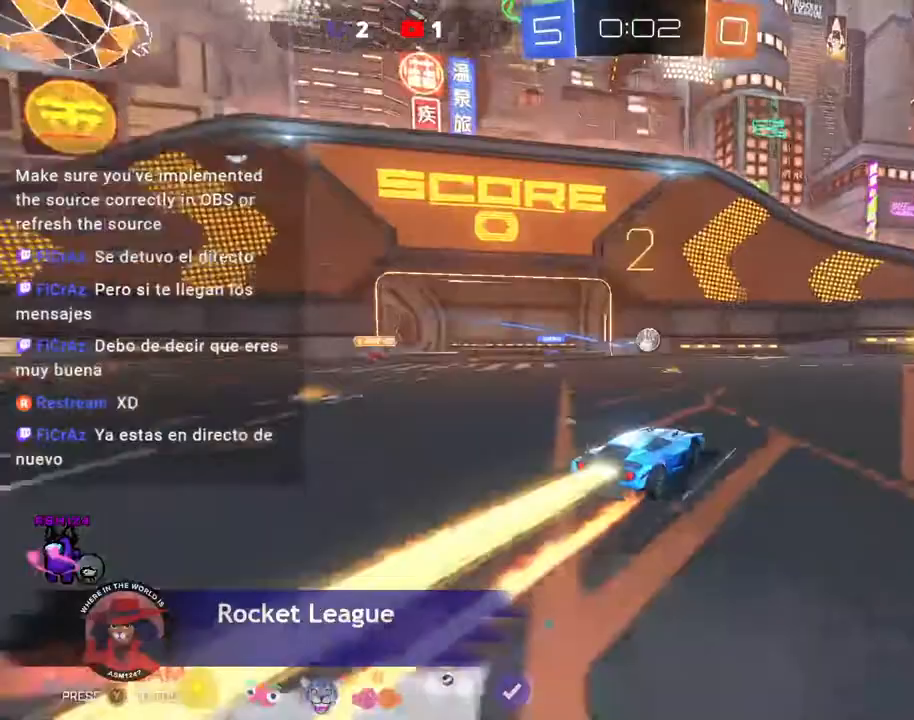
{"dt_ms": 500, "buttons": ["B"], "left_stick": "right", "events": [[33, "DPAD_DOWN", "down"], [200, "DPAD_DOWN", "up"], [300, "left_stick", "down-right"], [367, "left_stick", "right"]]}
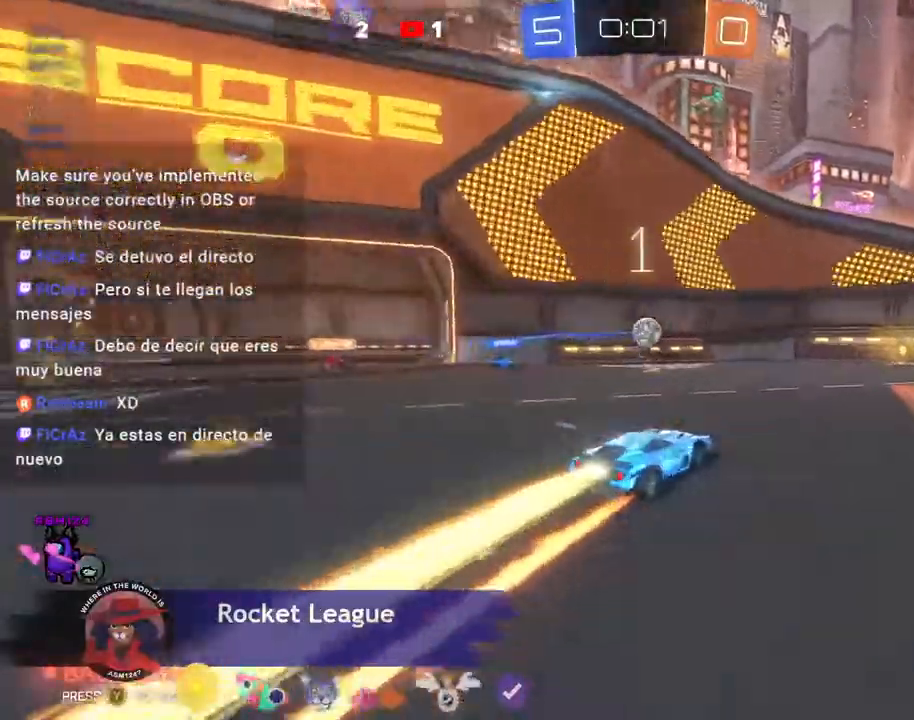
{"dt_ms": 500, "buttons": ["B", "DPAD_DOWN"], "left_stick": "left", "events": [[33, "left_stick", "center"], [300, "DPAD_DOWN", "down"], [433, "left_stick", "left"]]}
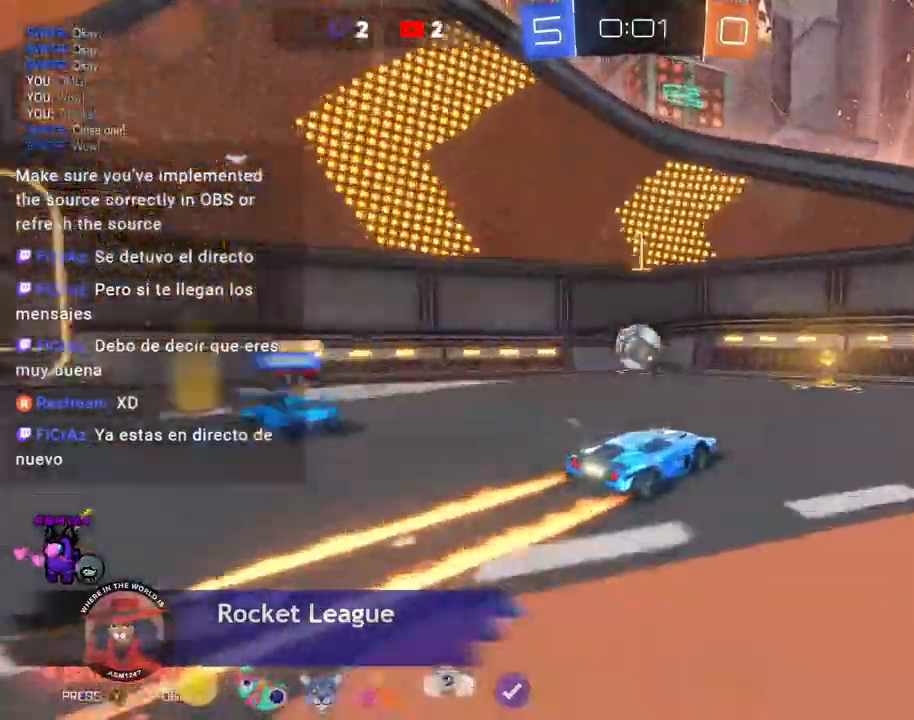
{"dt_ms": 500, "buttons": ["A"], "left_stick": "right"}
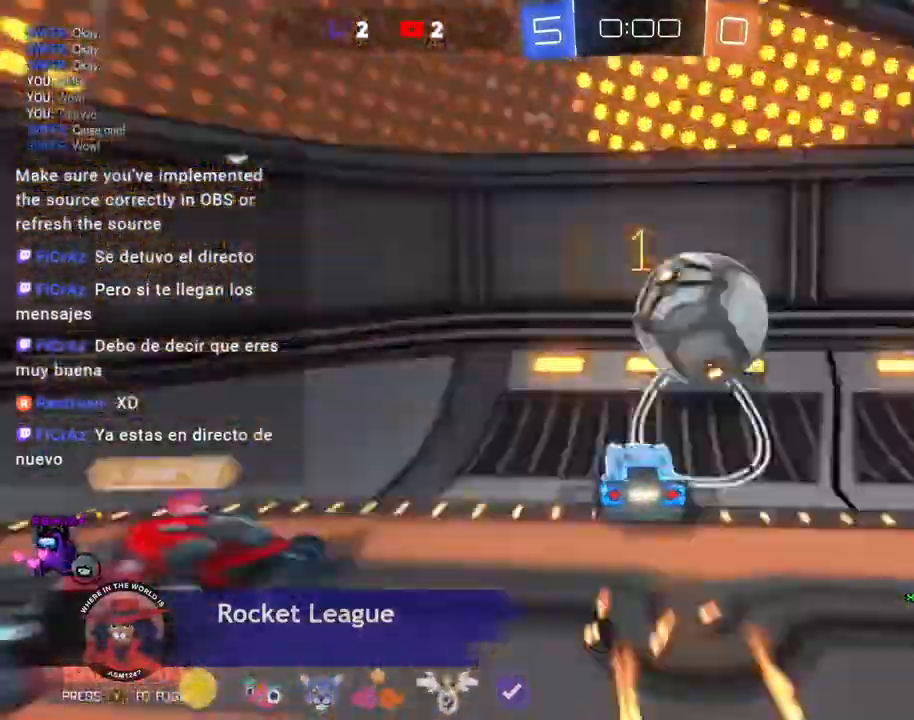
{"dt_ms": 500, "buttons": [], "left_stick": "center", "events": [[33, "Y", "down"], [100, "Y", "up"], [167, "Y", "down"], [233, "left_stick", "center"], [300, "Y", "up"], [400, "A", "up"]]}
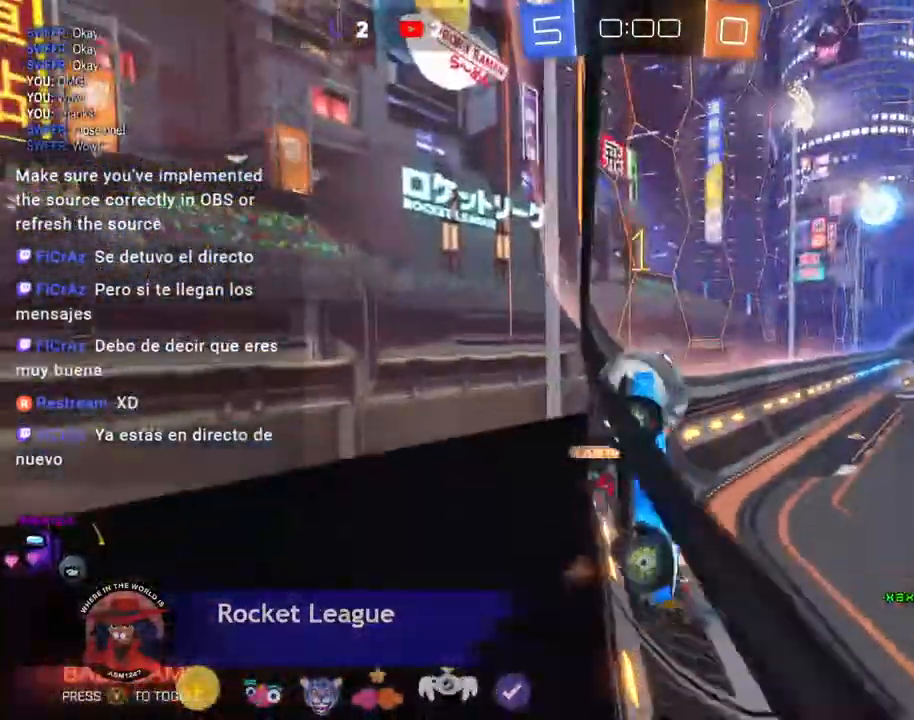
{"dt_ms": 500, "buttons": ["Y"], "left_stick": "right", "events": [[200, "left_stick", "right"], [500, "Y", "down"]]}
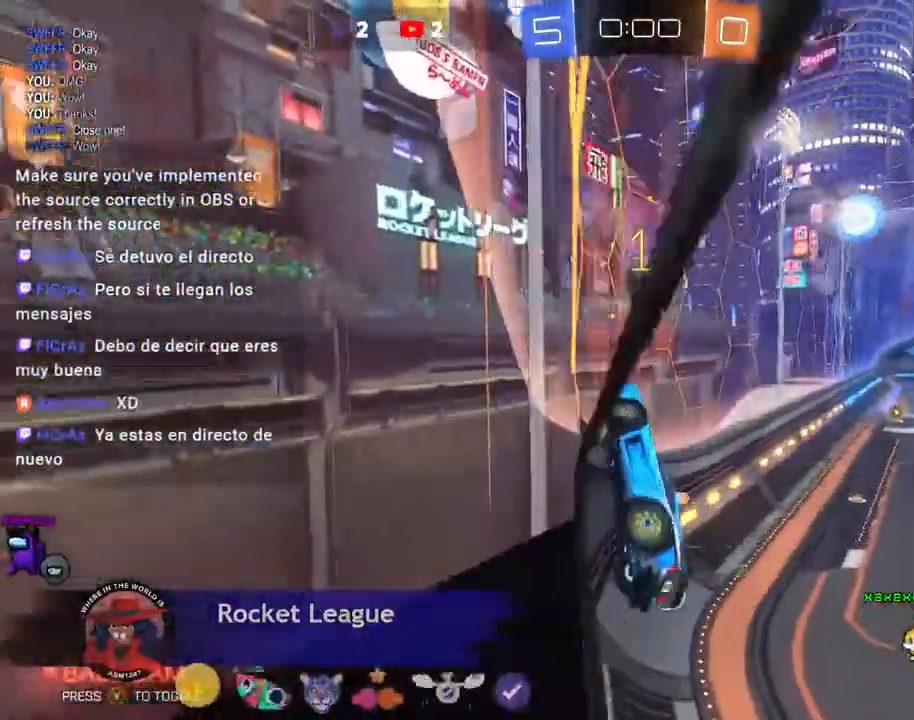
{"dt_ms": 500, "buttons": ["Y"], "left_stick": "right"}
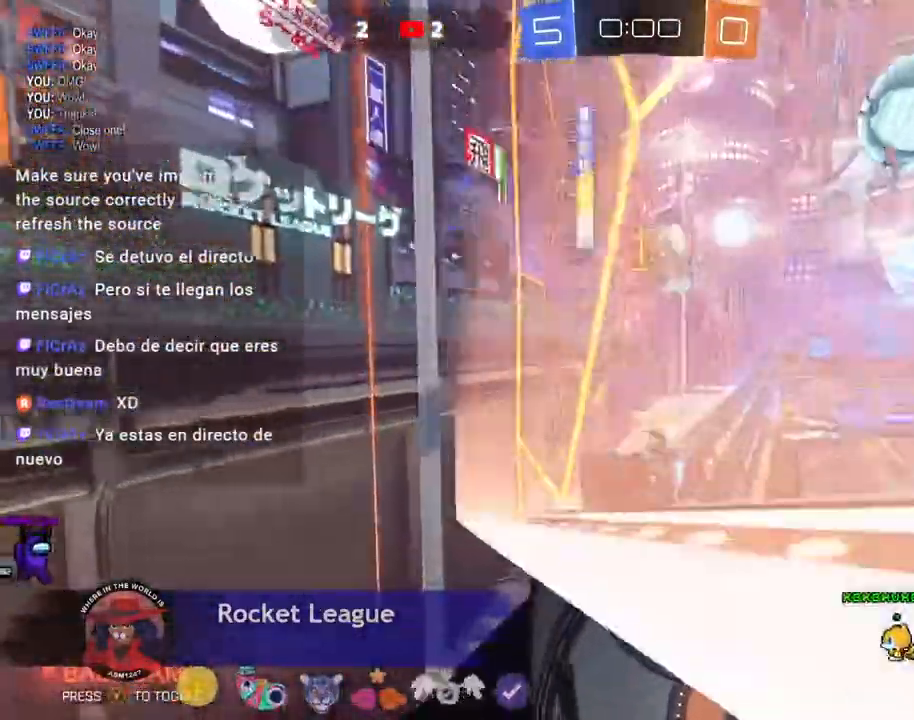
{"dt_ms": 500, "buttons": [], "left_stick": "right"}
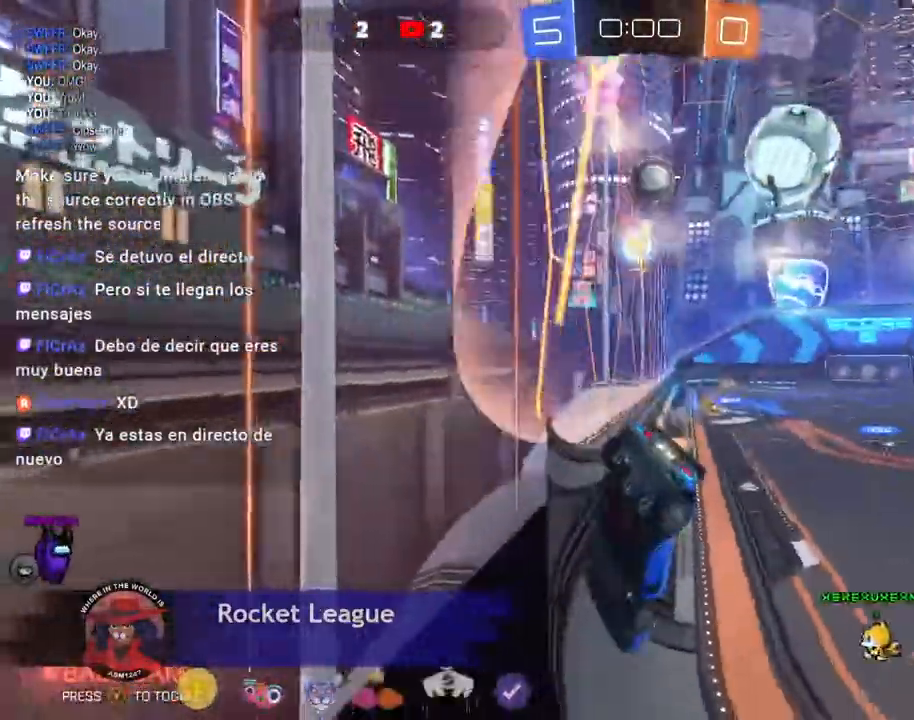
{"dt_ms": 500, "buttons": [], "left_stick": "center"}
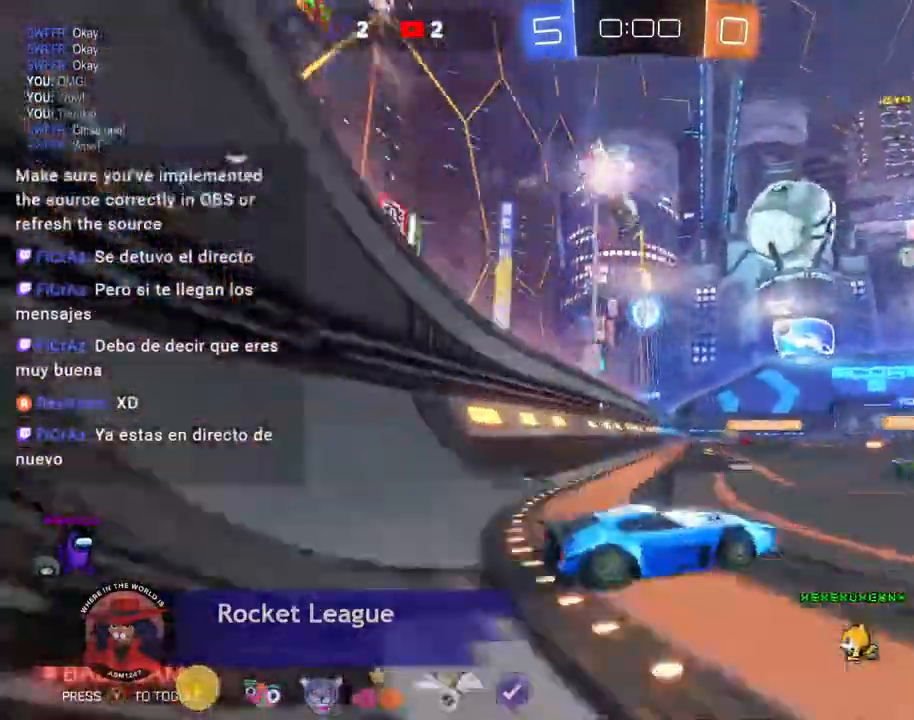
{"dt_ms": 500, "buttons": [], "left_stick": "center"}
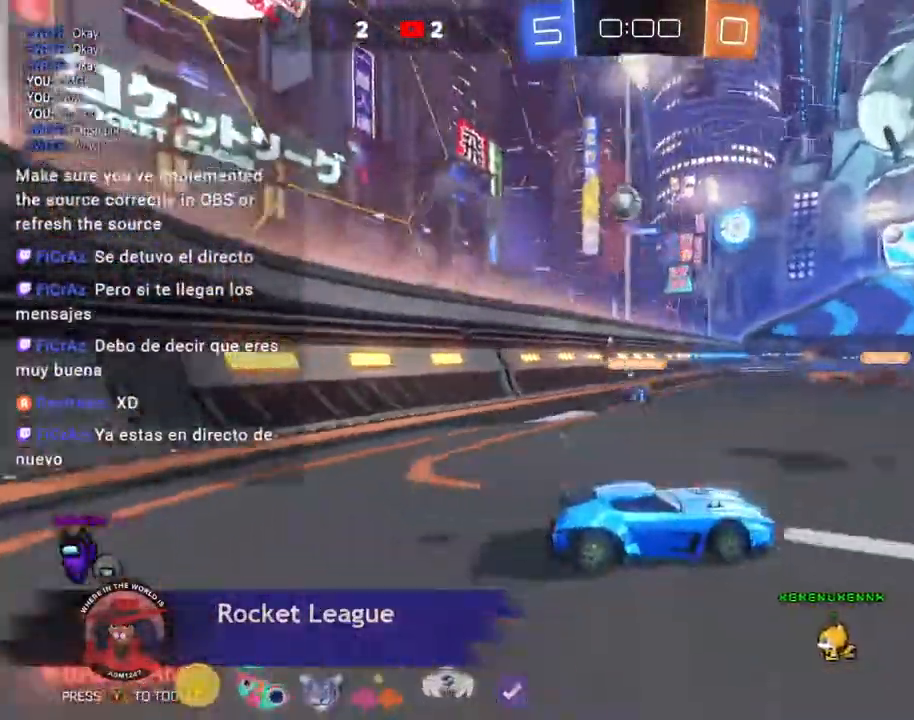
{"dt_ms": 1000, "buttons": [], "left_stick": "center"}
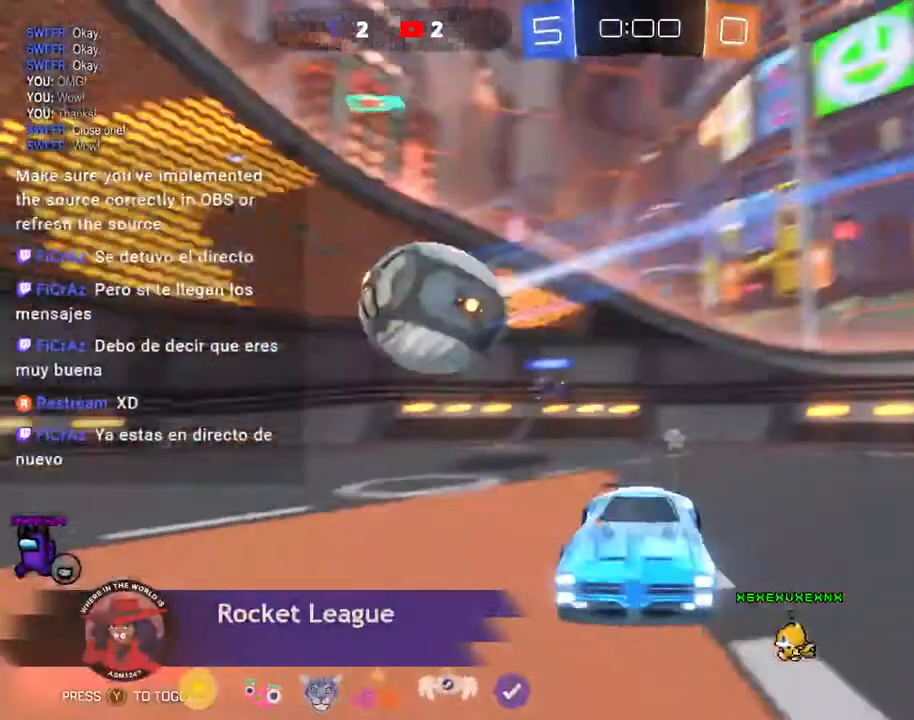
{"dt_ms": 500, "buttons": [], "left_stick": "center", "events": [[100, "DPAD_DOWN", "down"], [233, "DPAD_DOWN", "up"]]}
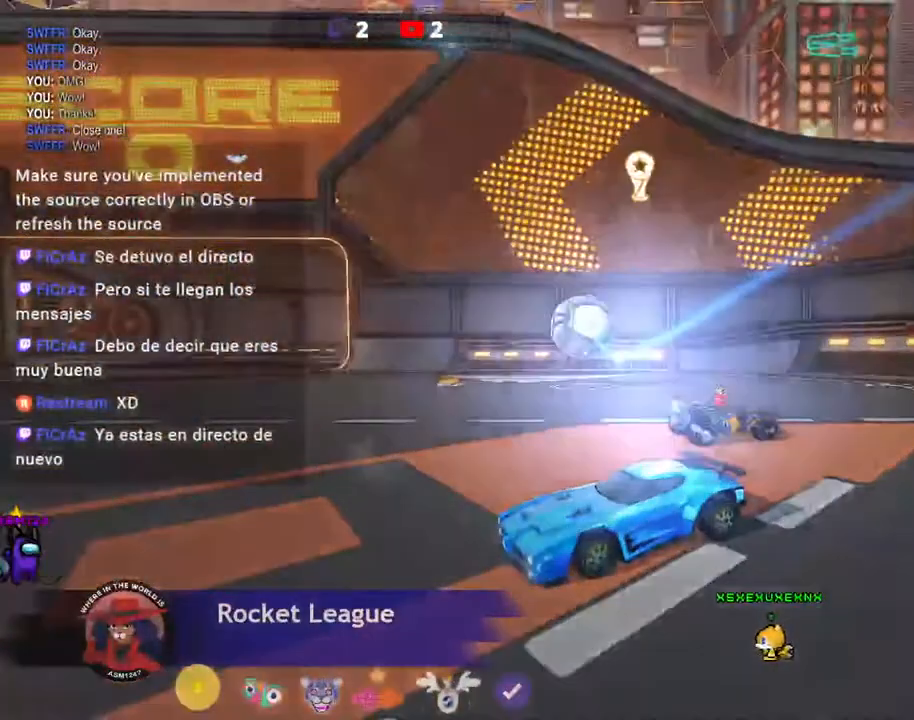
{"dt_ms": 500, "buttons": [], "left_stick": "center", "events": []}
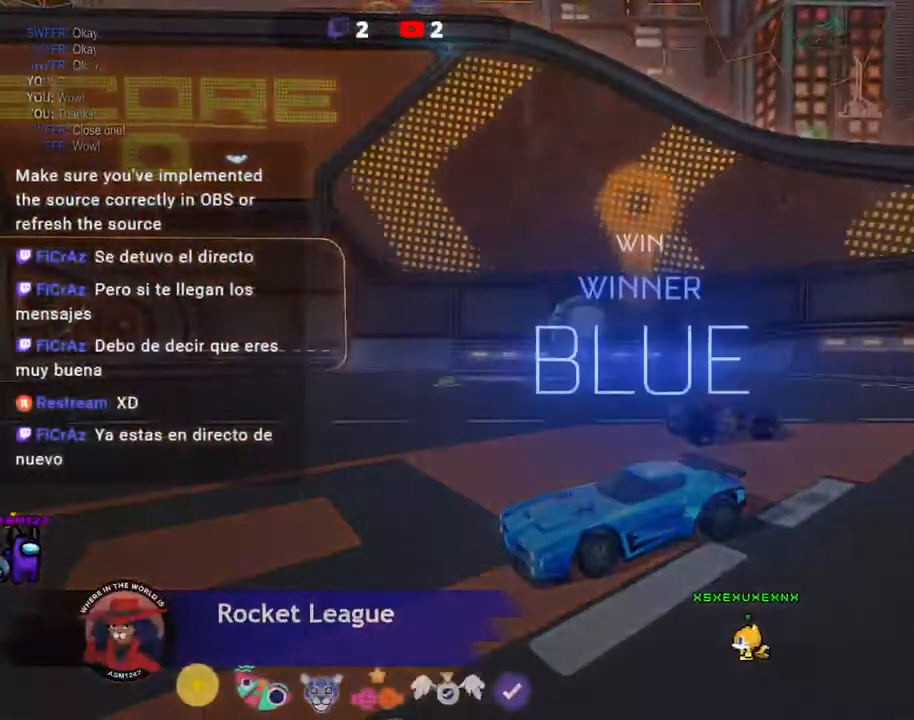
{"dt_ms": 500, "buttons": [], "left_stick": "center", "events": []}
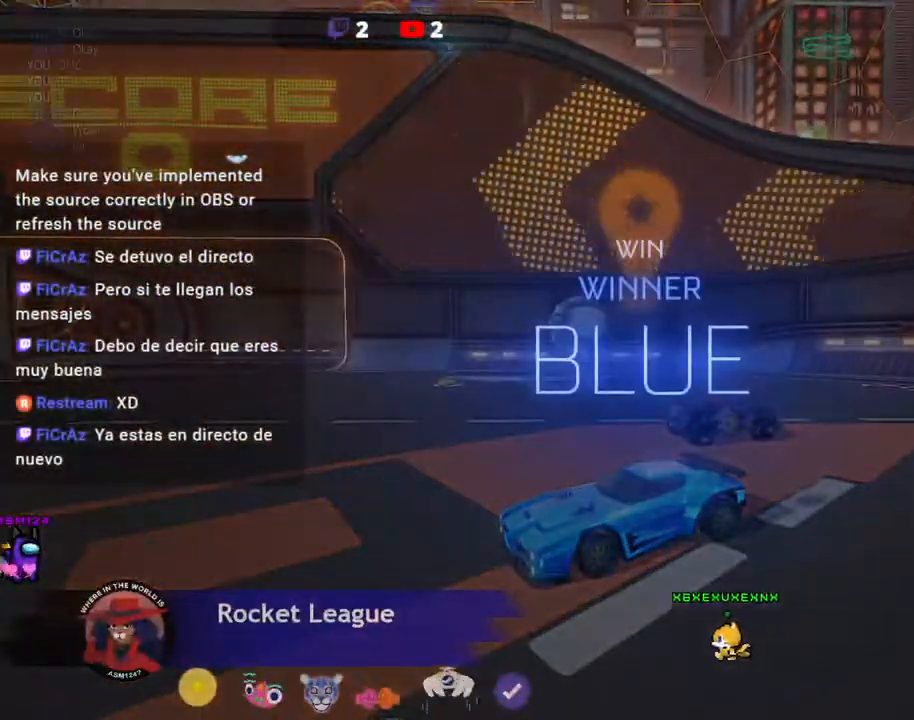
{"dt_ms": 500, "buttons": [], "left_stick": "center", "events": []}
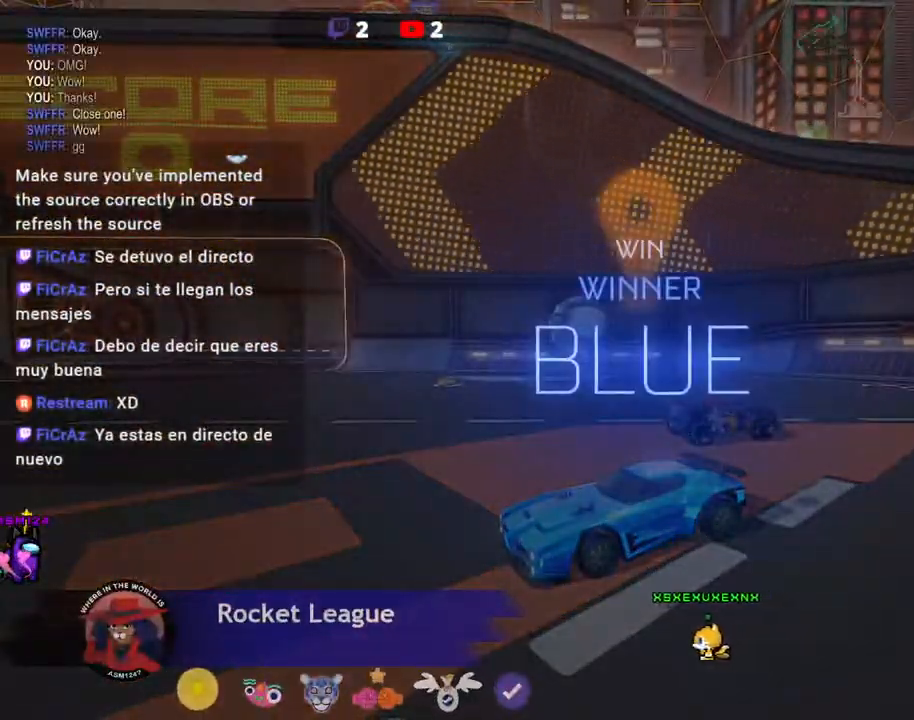
{"dt_ms": 500, "buttons": [], "left_stick": "center", "events": []}
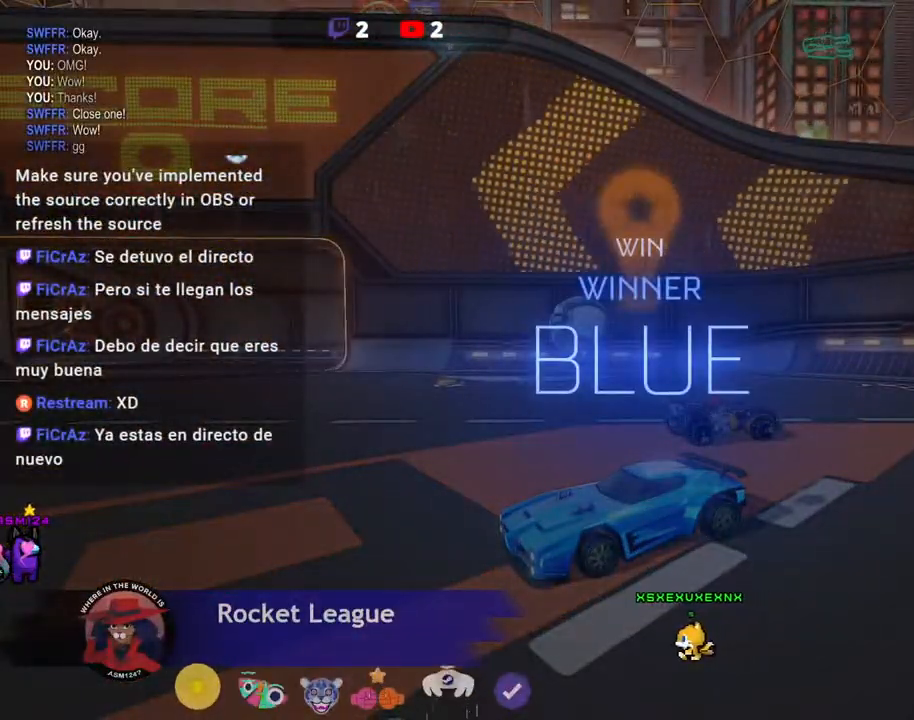
{"dt_ms": 500, "buttons": [], "left_stick": "center", "events": []}
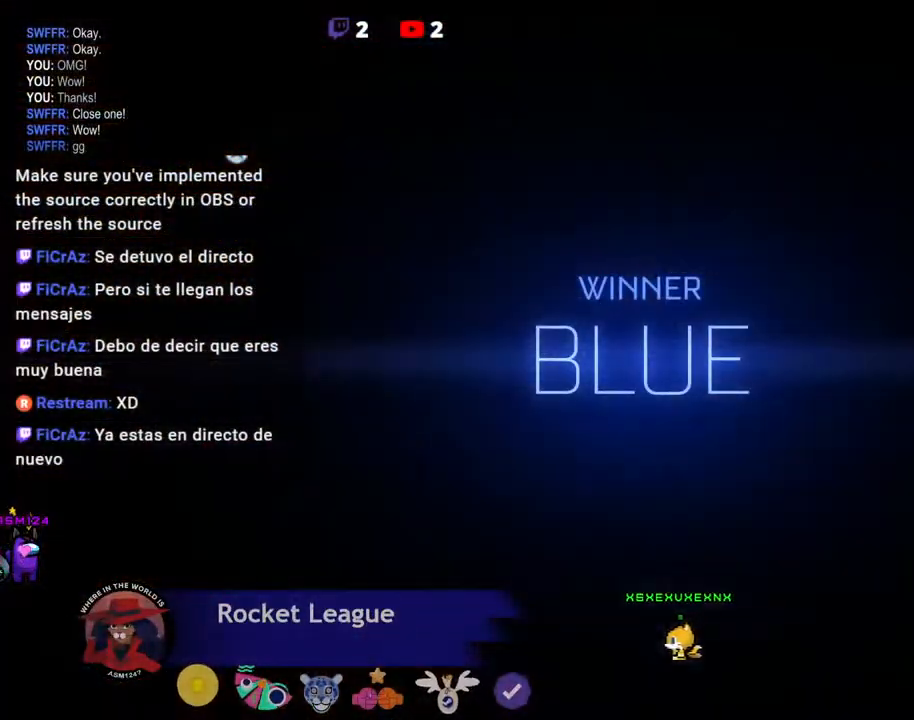
{"dt_ms": 500, "buttons": [], "left_stick": "center", "events": []}
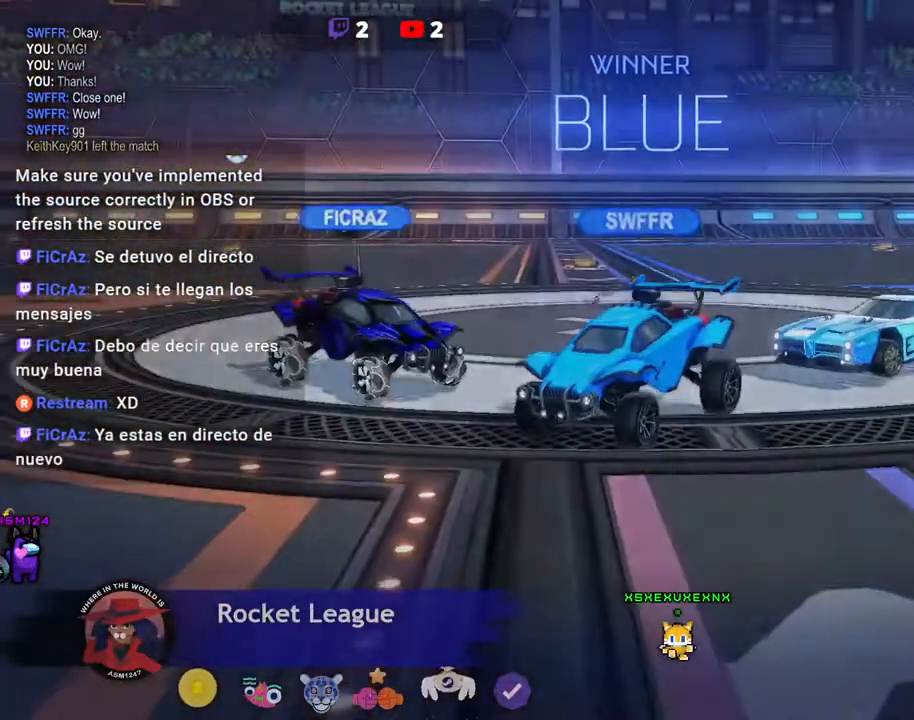
{"dt_ms": 500, "buttons": [], "left_stick": "center", "events": []}
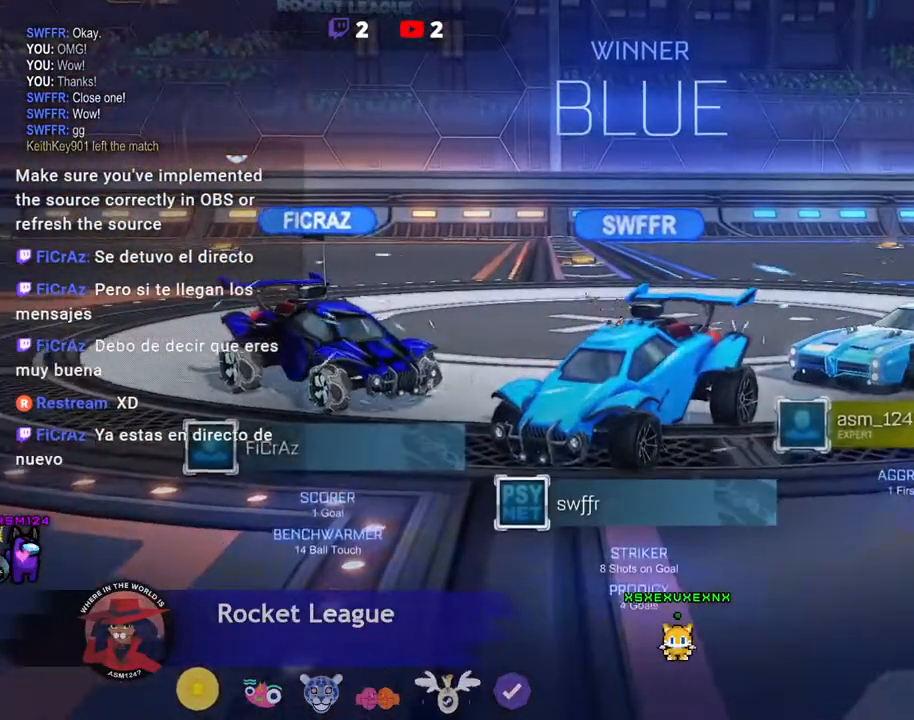
{"dt_ms": 500, "buttons": [], "left_stick": "center"}